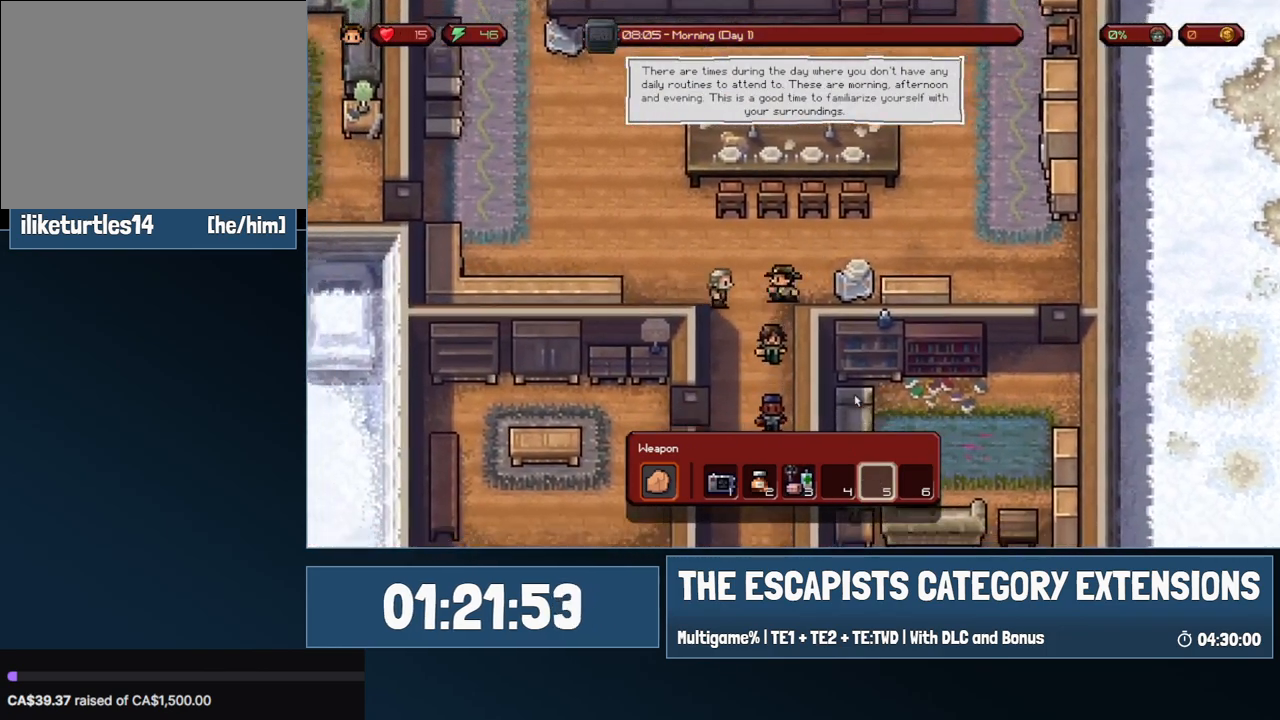
Gameplay with keyboard and mouse; each line is a JSON object with the keys and mouse buttons held at the frame after it. "events" lists presses ("down") and releases ("up") of "0", "1", "2", "3", "4", "5", "6", "7", "8", "9", "a", "alt", "backspace", "c", "ctrl", "d", "e", "equals", "escape", "f", "f1", "f2", "f3", "f4", "i", "j", "m", "minus", "o", "p", "q", "s", "shift", "space", "super", "t", "tab", "w", "mouse_left", "mouse_wheel" and "mouse_right" between this image and that frame as [ms after this image, input, new state], when the widget could be followed in between. "mouse_left", "mouse_wheel", "mouse_right" = the "left", "wheel", "right" buttons of the "mouse" list. No other keys are recorded. "wheel" means that the mouse wheel is clicked or scrolled. Mouse movement is not recorded.
{"keys": ["s"], "mouse": [], "events": [[67, "a", "up"]]}
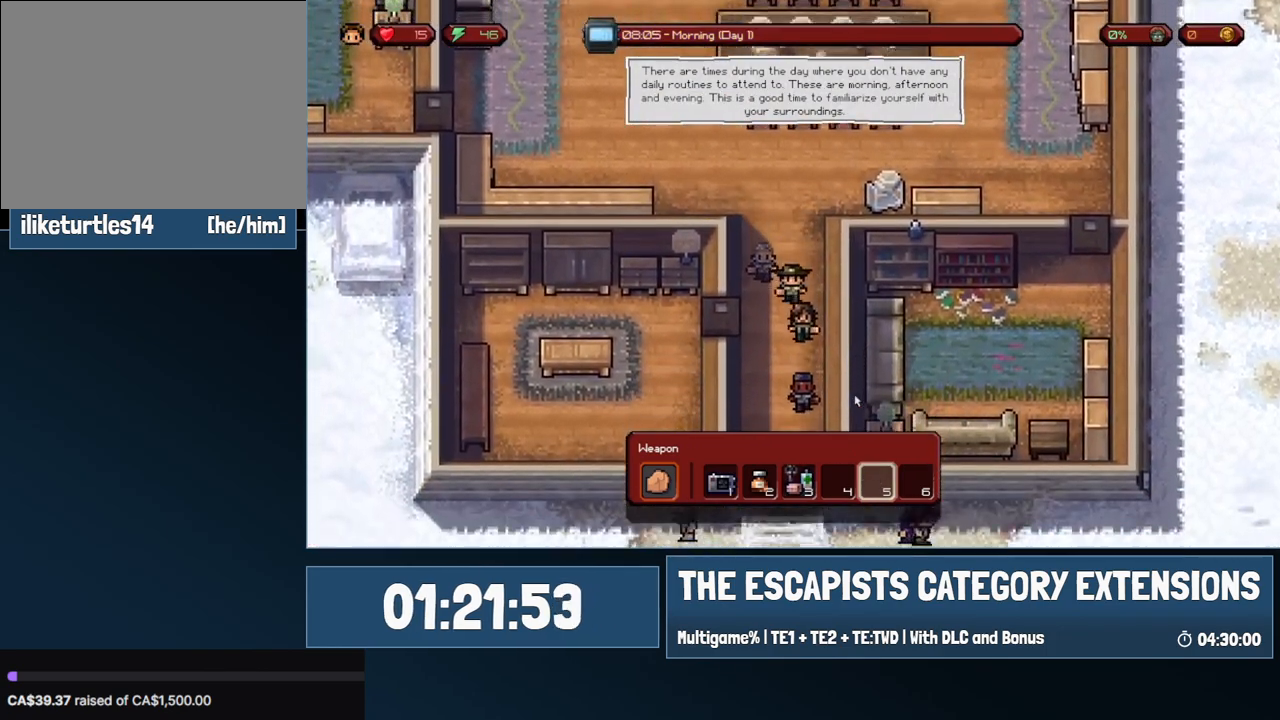
{"keys": ["s"], "mouse": [], "events": []}
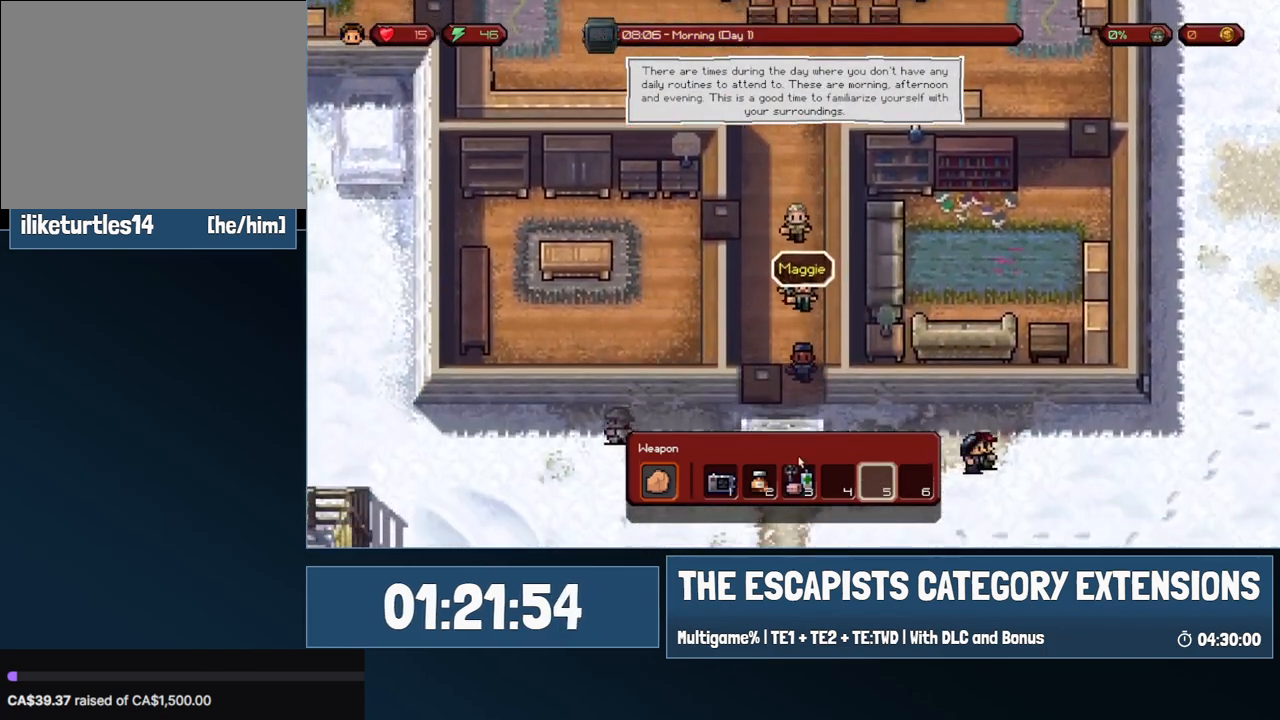
{"keys": ["s"], "mouse": [], "events": []}
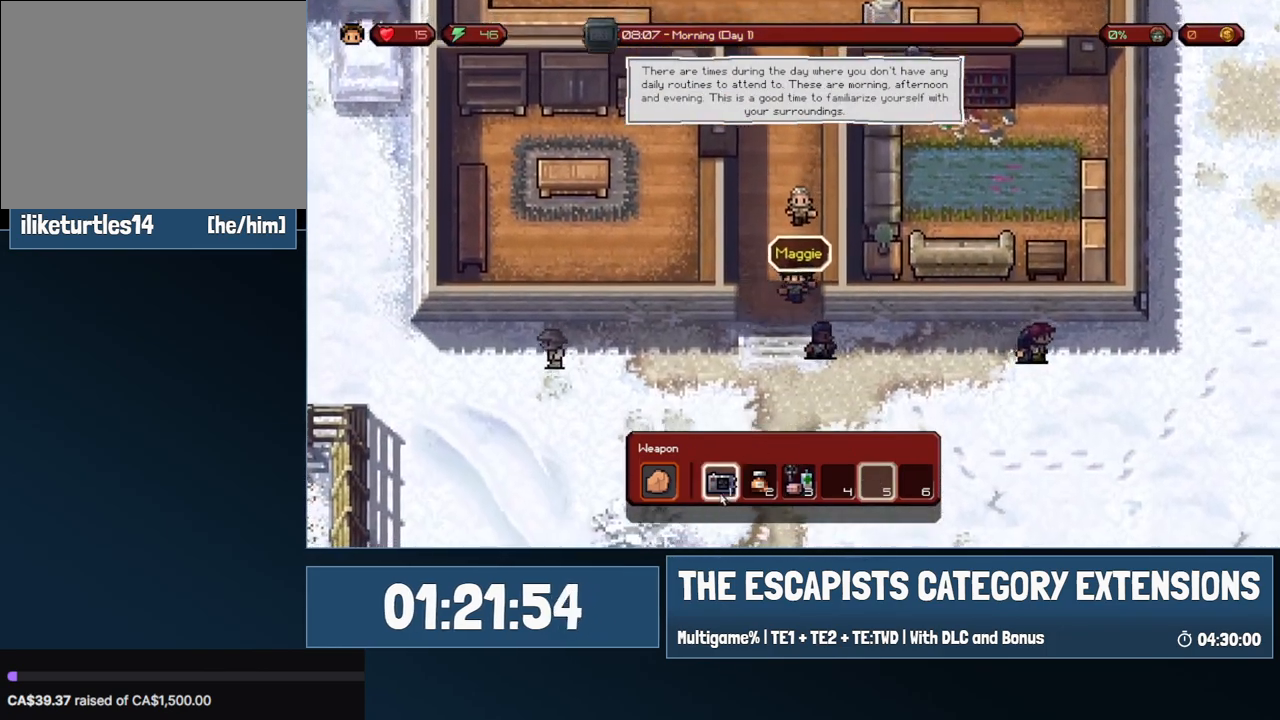
{"keys": ["d"], "mouse": ["right"], "events": [[17, "d", "down"], [250, "mouse_right", "down"], [333, "mouse_right", "up"], [333, "s", "up"], [433, "mouse_right", "down"]]}
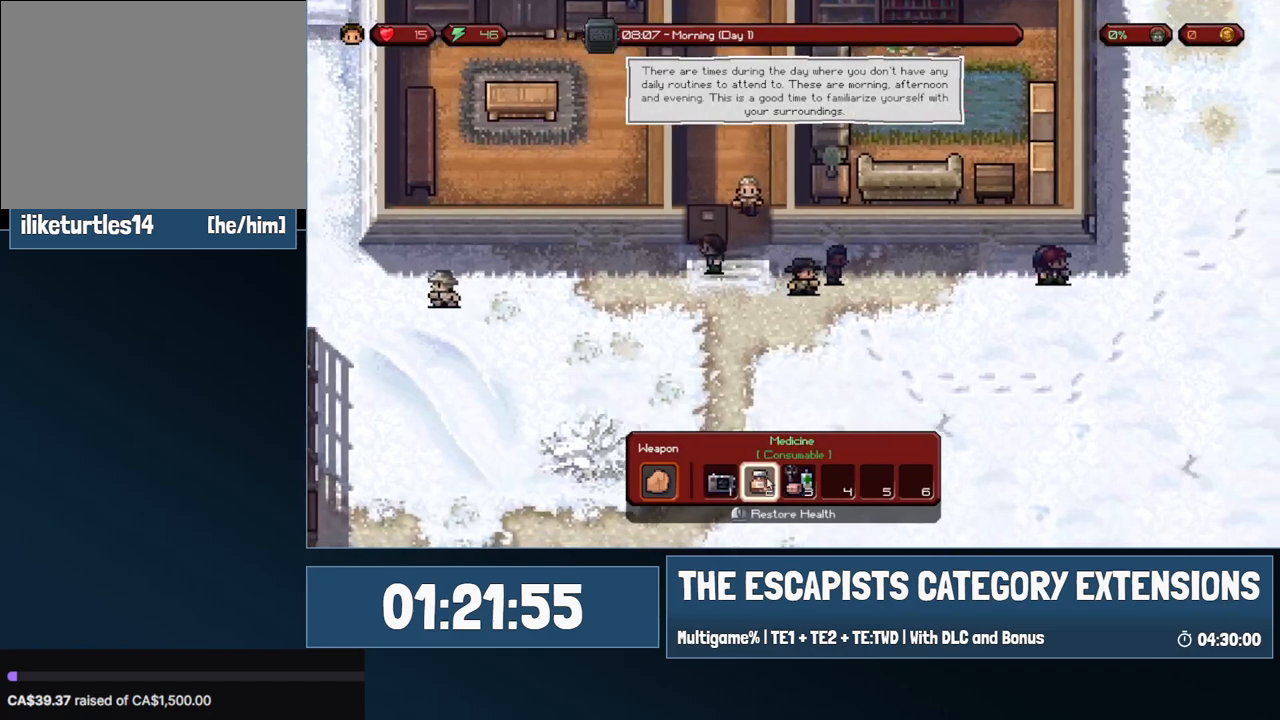
{"keys": ["d"], "mouse": [], "events": [[33, "mouse_right", "up"], [117, "mouse_right", "down"], [217, "mouse_right", "up"]]}
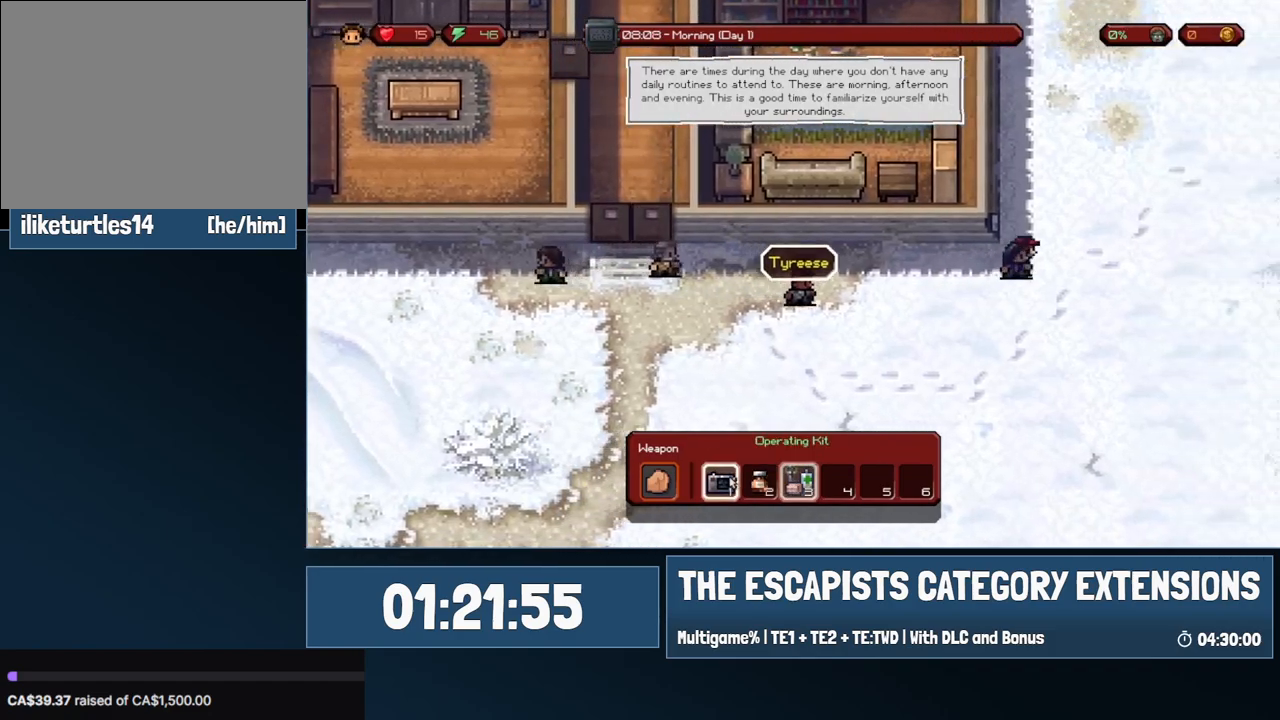
{"keys": ["d"], "mouse": [], "events": []}
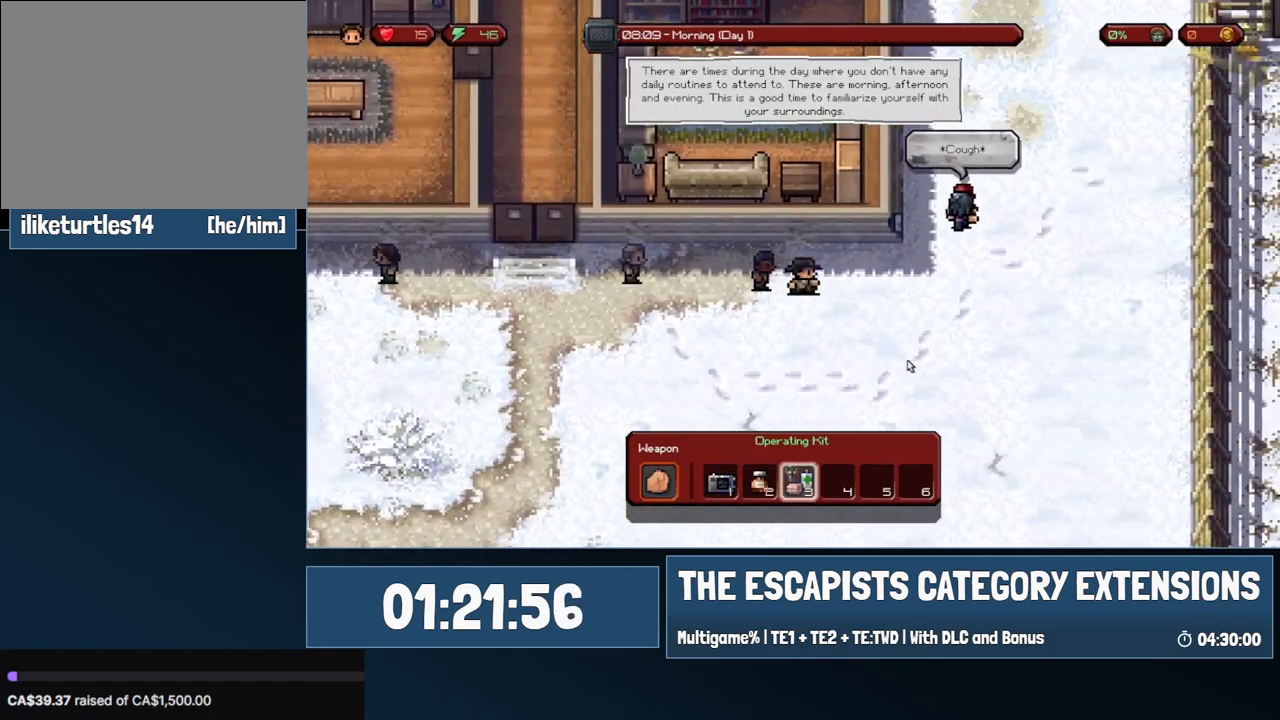
{"keys": ["d", "w"], "mouse": [], "events": [[100, "w", "down"]]}
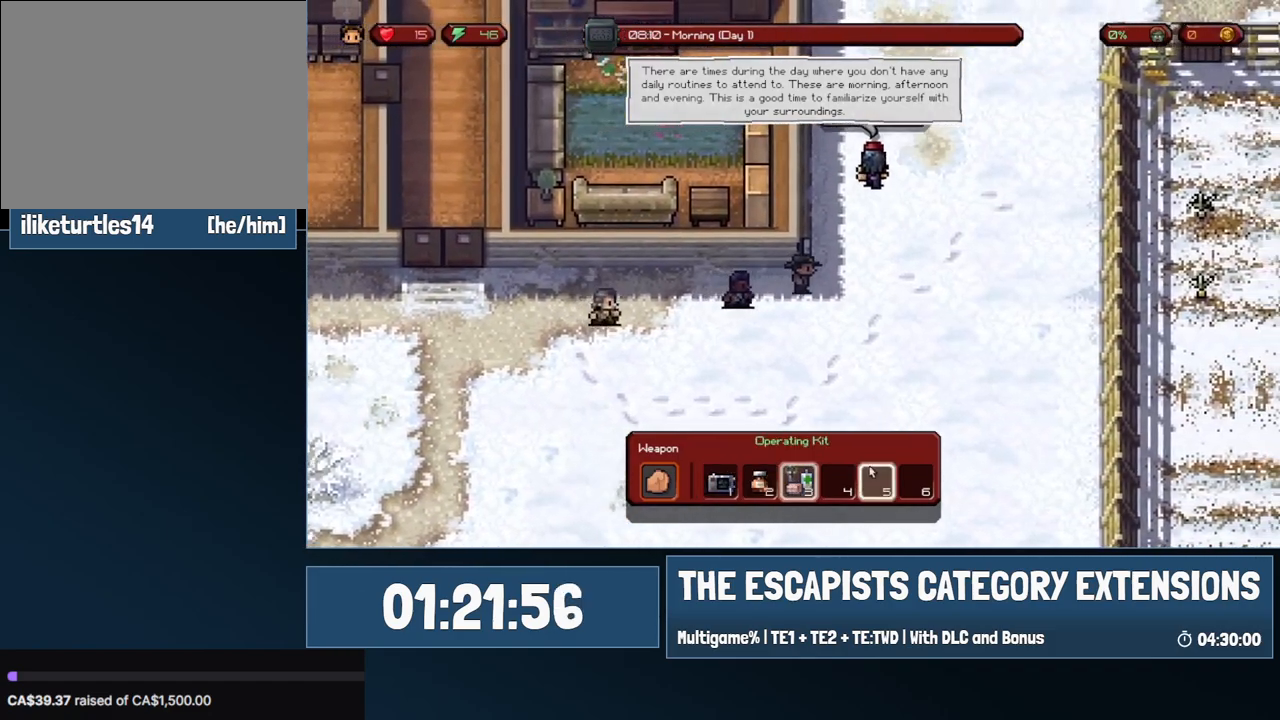
{"keys": ["d", "w"], "mouse": [], "events": [[117, "mouse_left", "down"], [217, "mouse_left", "up"]]}
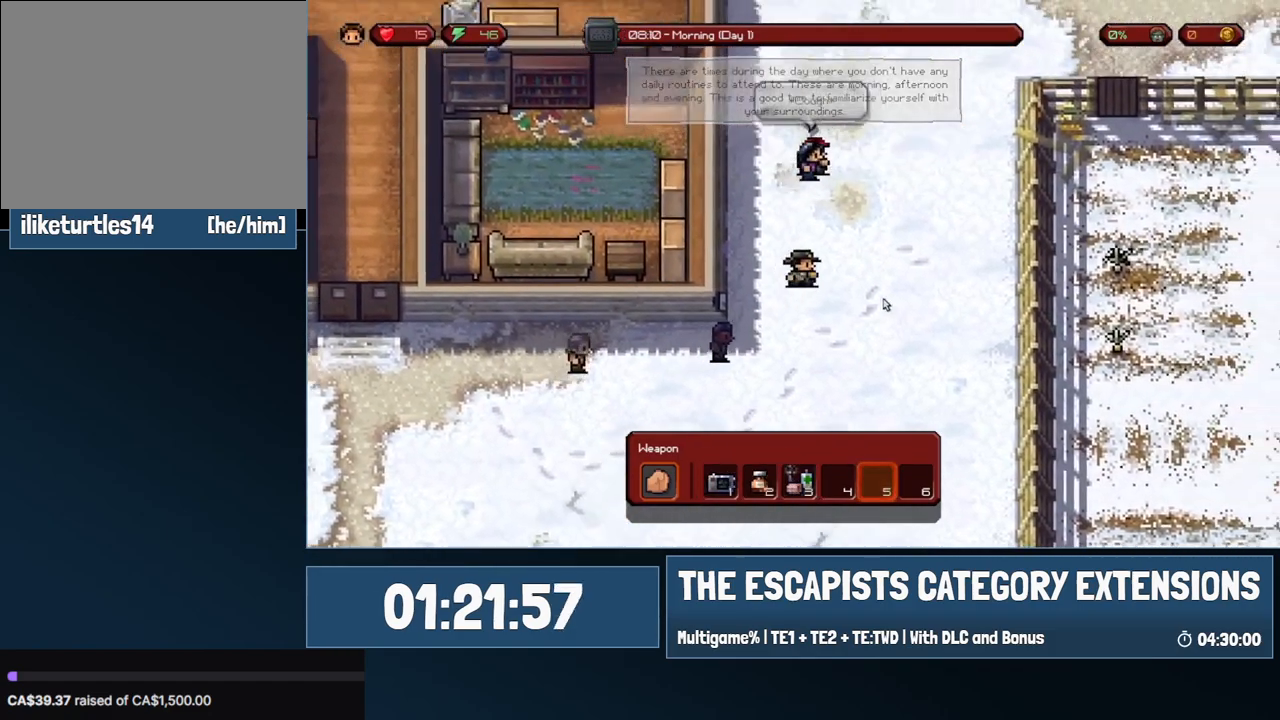
{"keys": ["d", "w"], "mouse": [], "events": []}
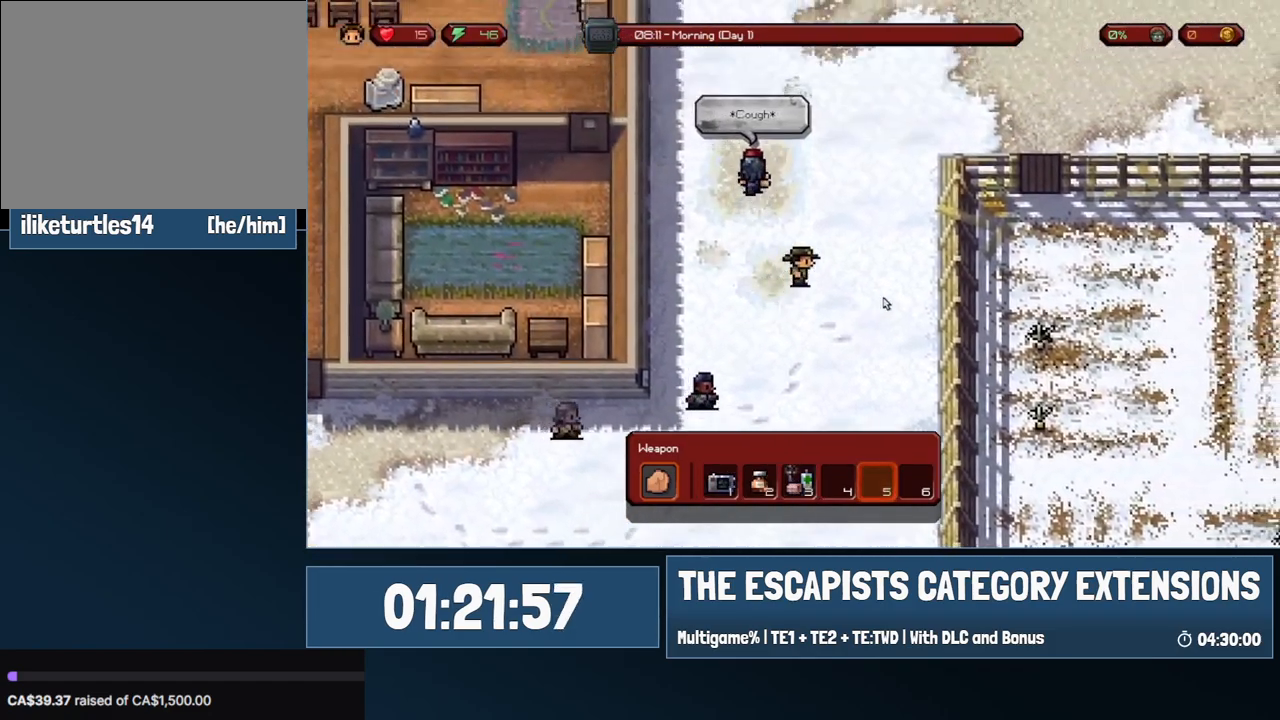
{"keys": ["w"], "mouse": [], "events": [[100, "d", "up"]]}
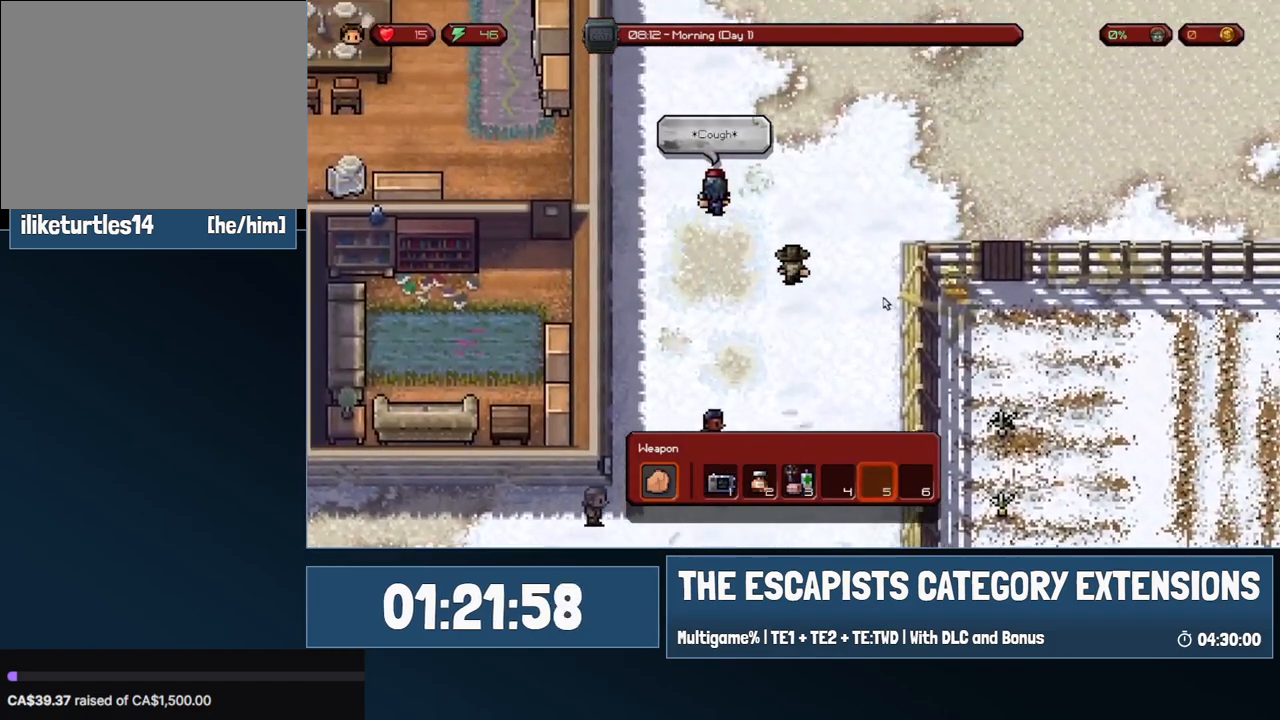
{"keys": ["w"], "mouse": [], "events": []}
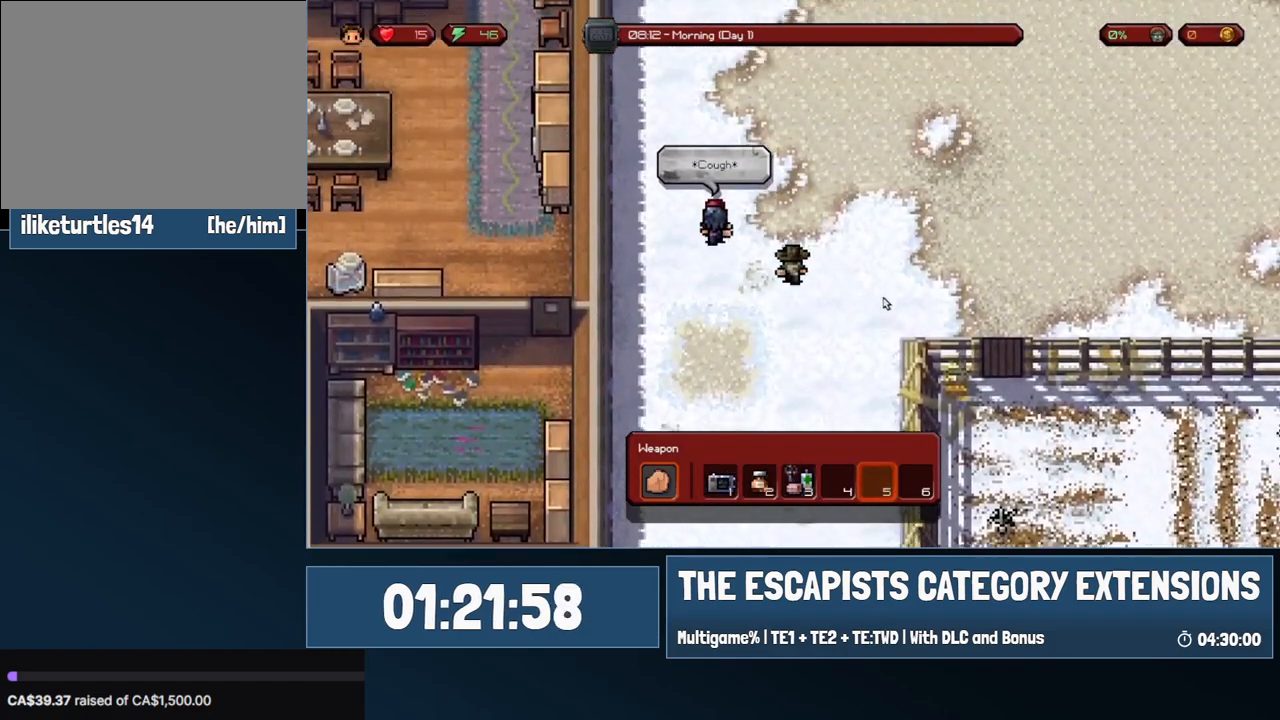
{"keys": ["w"], "mouse": [], "events": []}
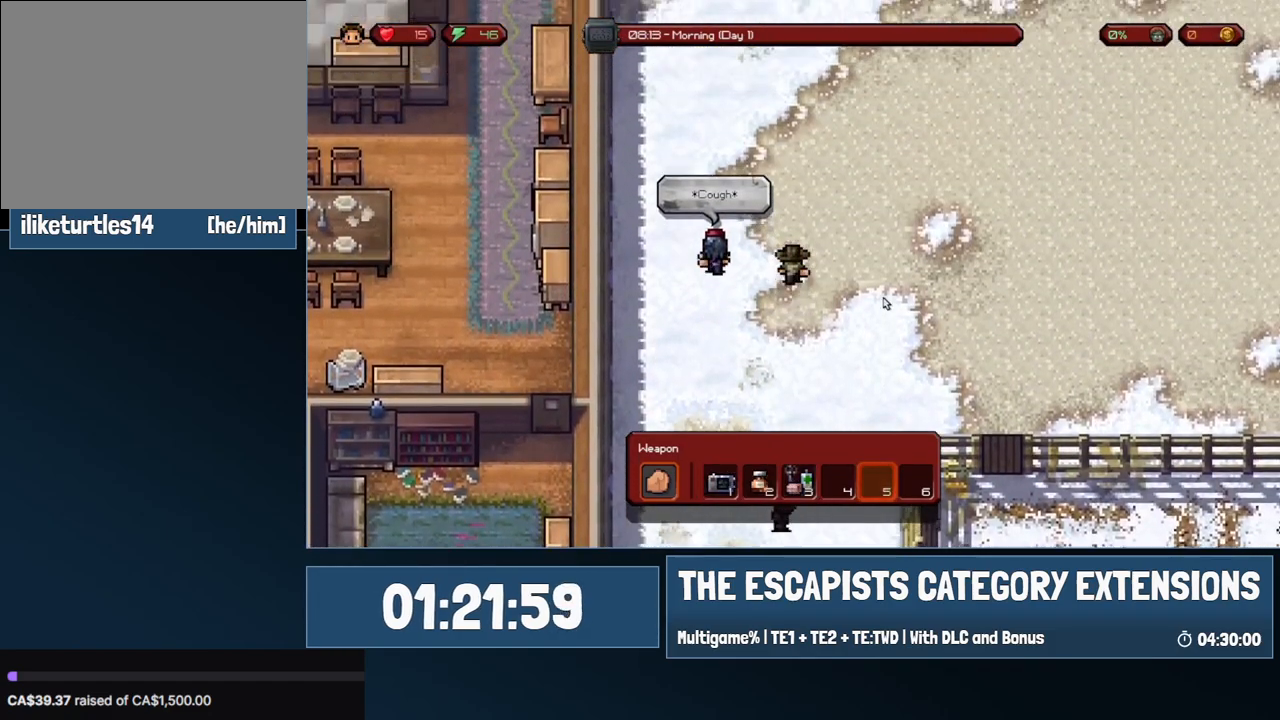
{"keys": ["w"], "mouse": [], "events": []}
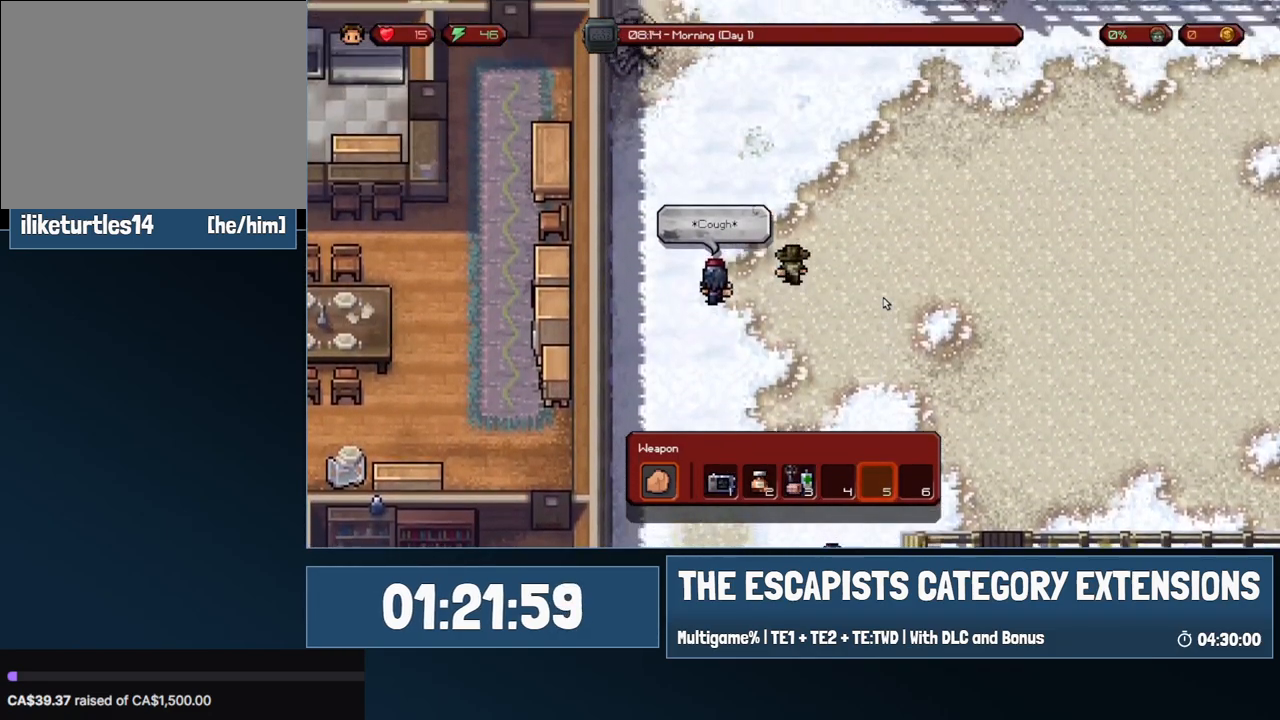
{"keys": ["w"], "mouse": [], "events": []}
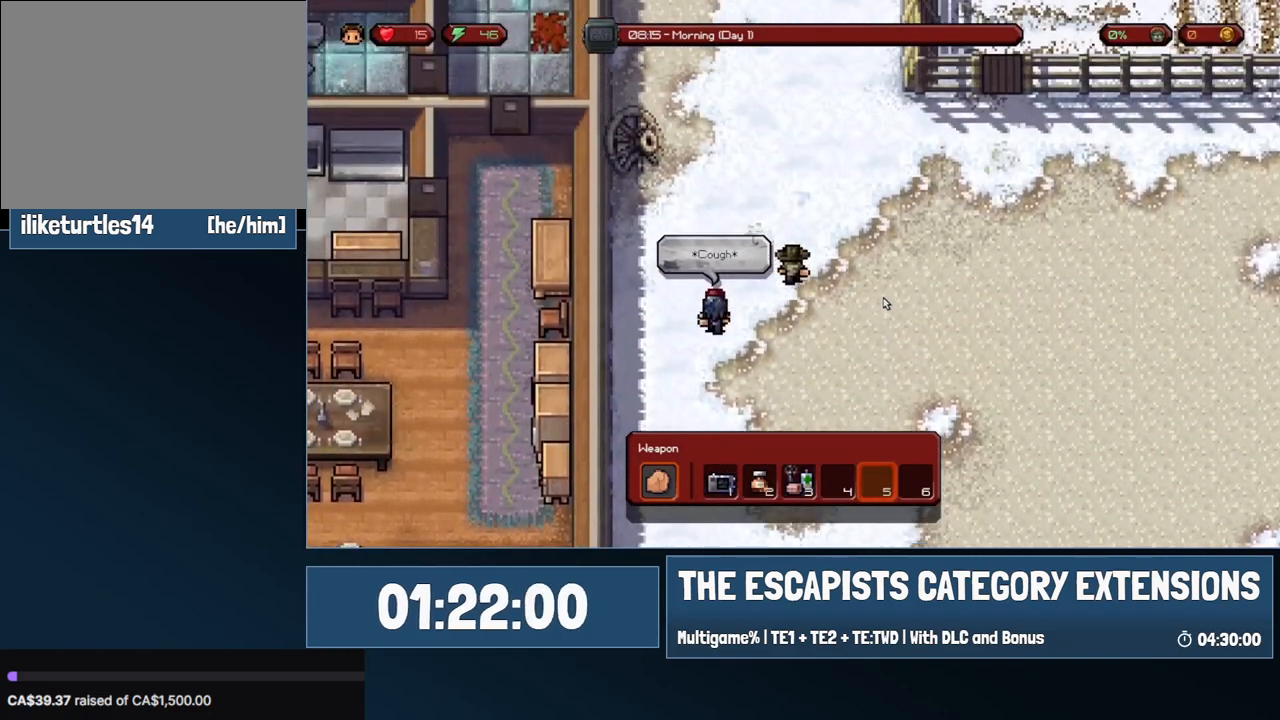
{"keys": ["w"], "mouse": [], "events": []}
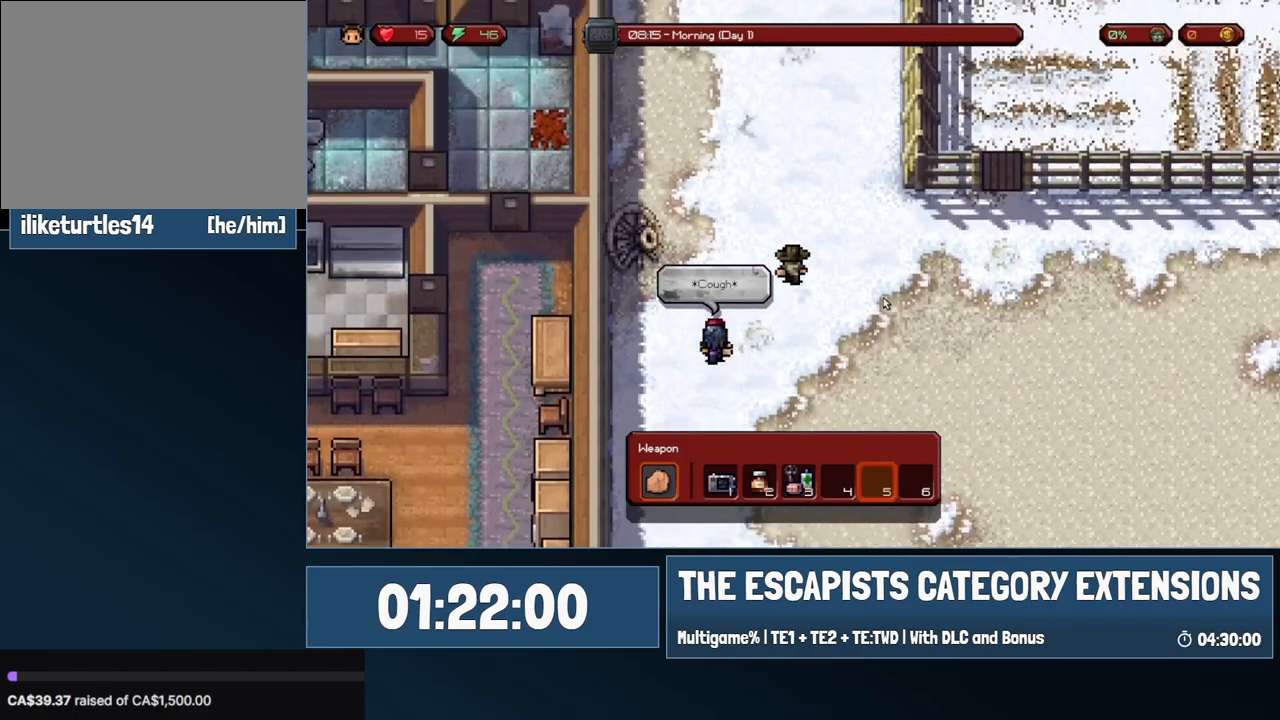
{"keys": ["a", "w"], "mouse": [], "events": [[433, "a", "down"]]}
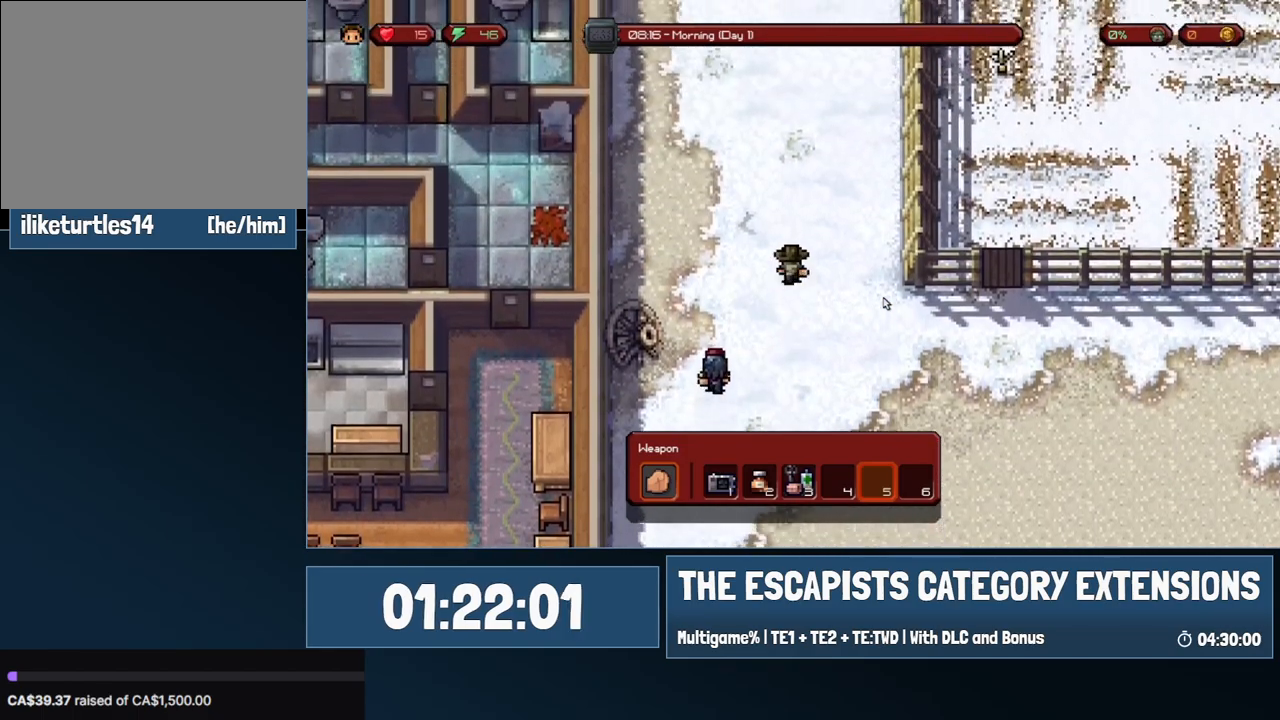
{"keys": ["w"], "mouse": [], "events": [[450, "a", "up"]]}
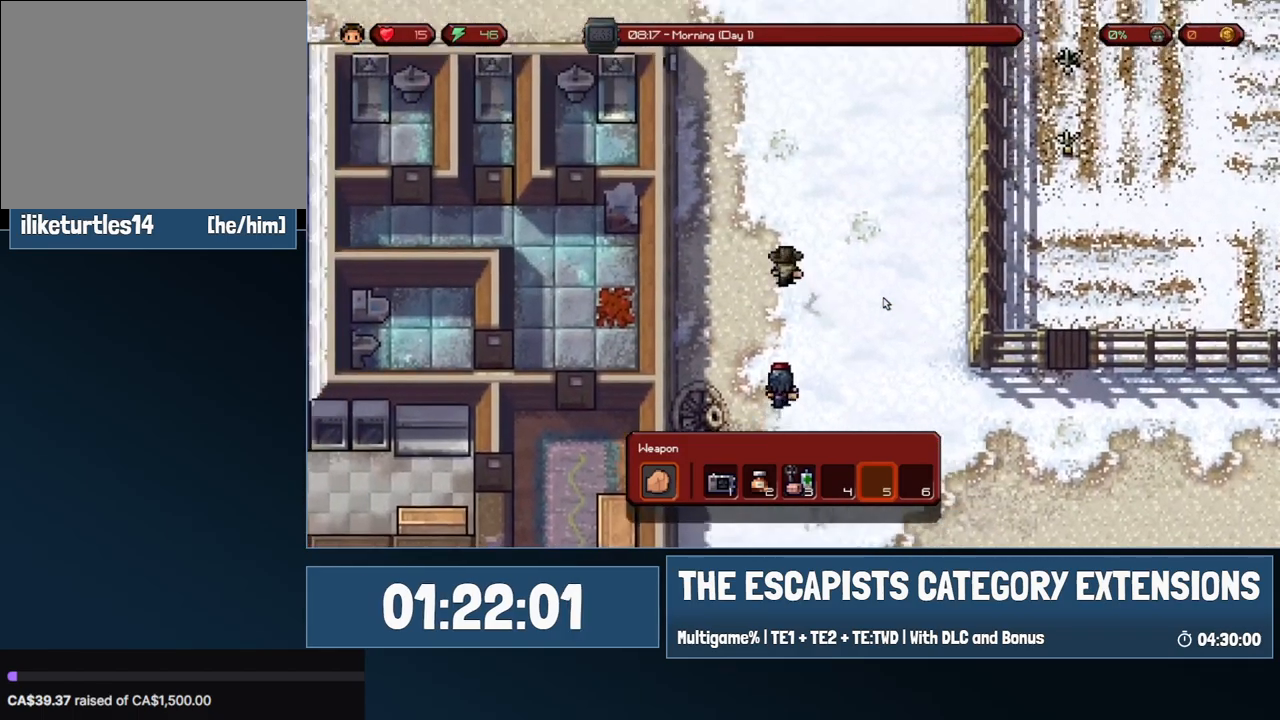
{"keys": ["w"], "mouse": [], "events": [[267, "a", "down"], [500, "a", "up"]]}
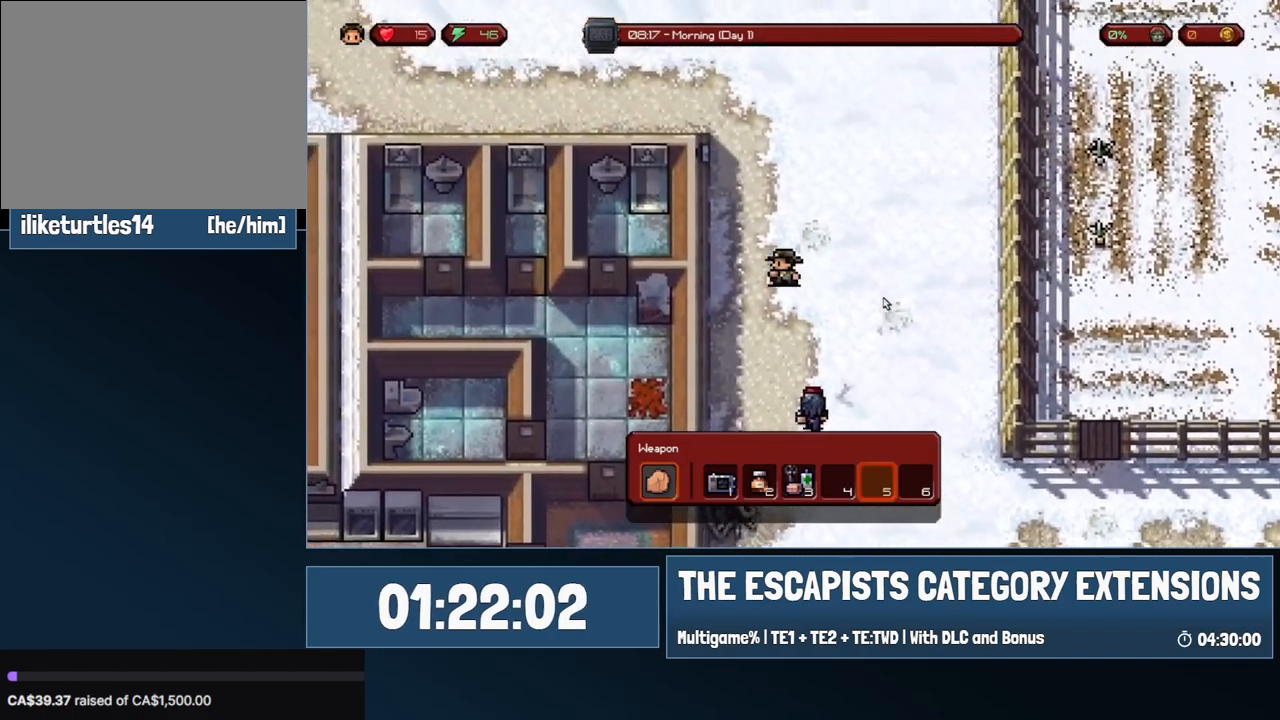
{"keys": ["a", "w"], "mouse": [], "events": [[100, "a", "down"]]}
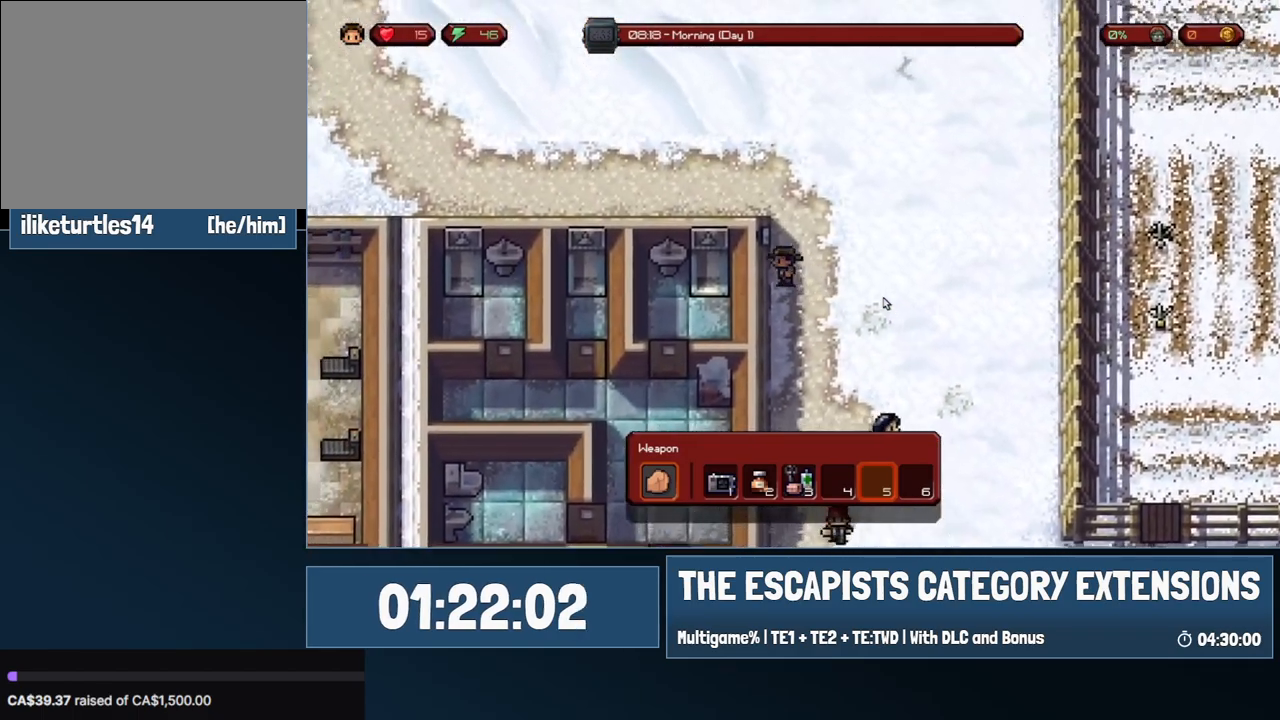
{"keys": ["a", "w"], "mouse": [], "events": []}
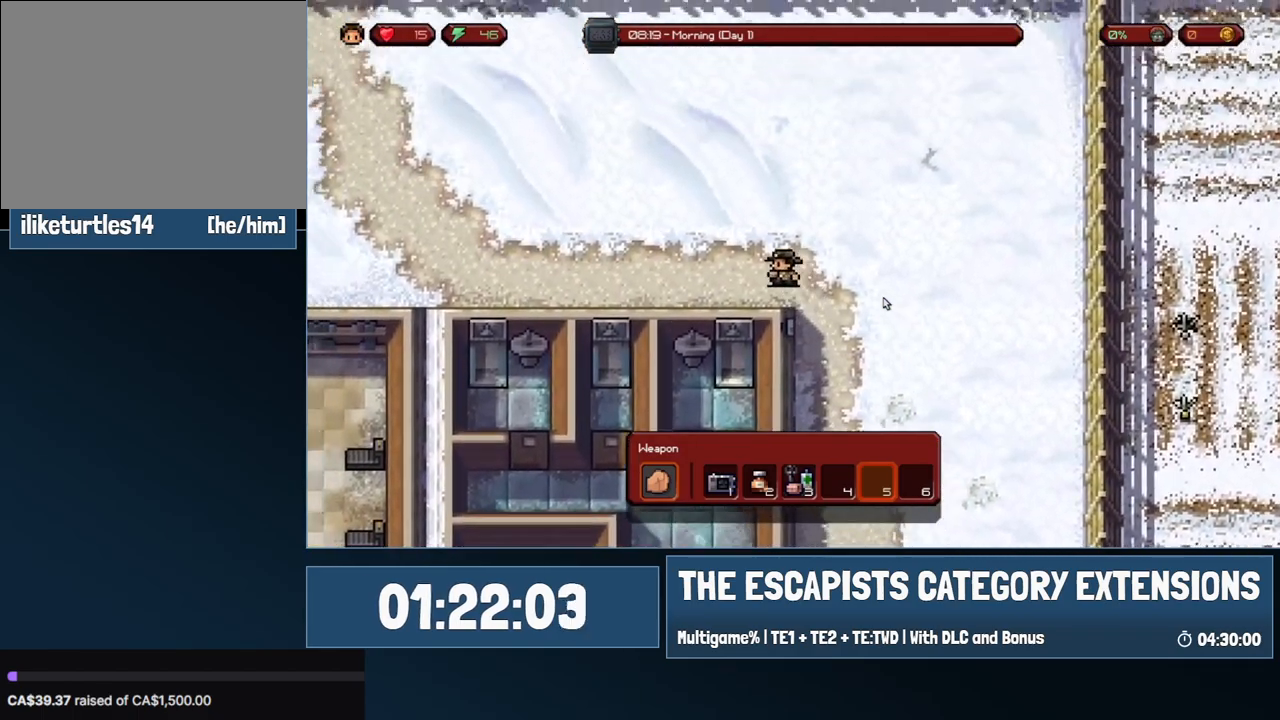
{"keys": ["a", "w"], "mouse": [], "events": []}
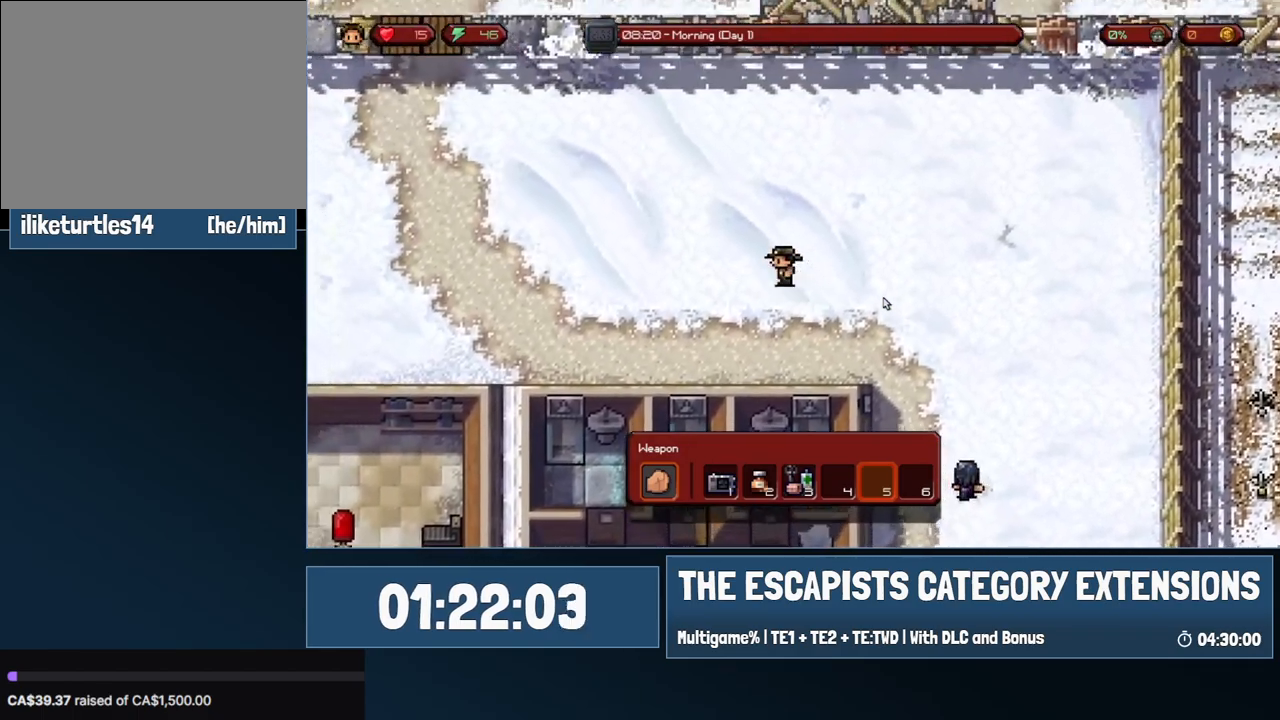
{"keys": ["a", "w"], "mouse": [], "events": []}
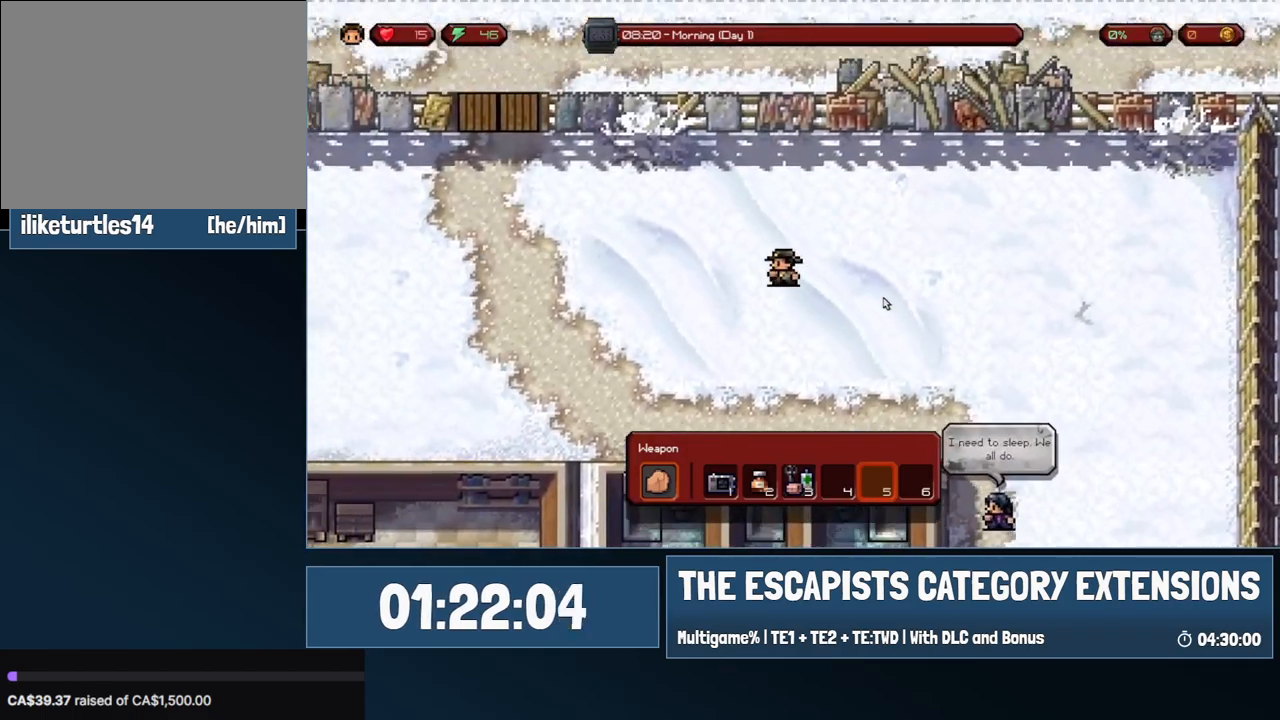
{"keys": ["a", "w"], "mouse": [], "events": []}
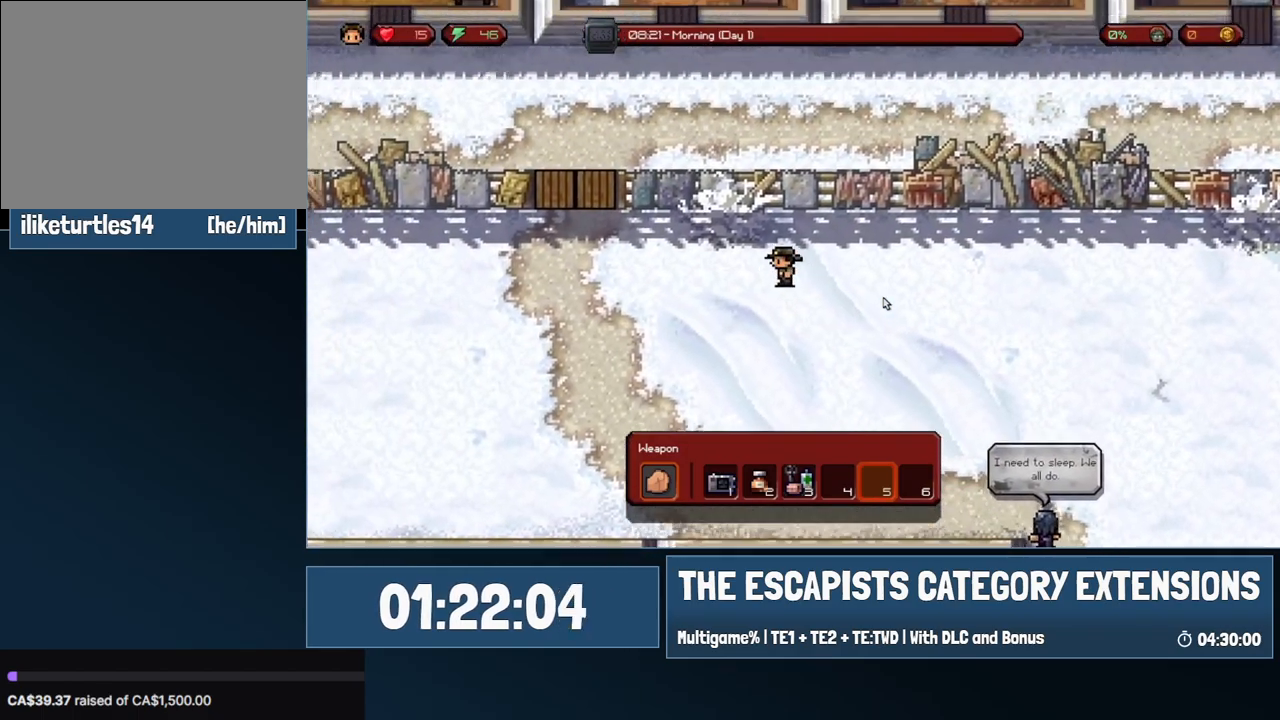
{"keys": ["a"], "mouse": [], "events": [[83, "w", "up"]]}
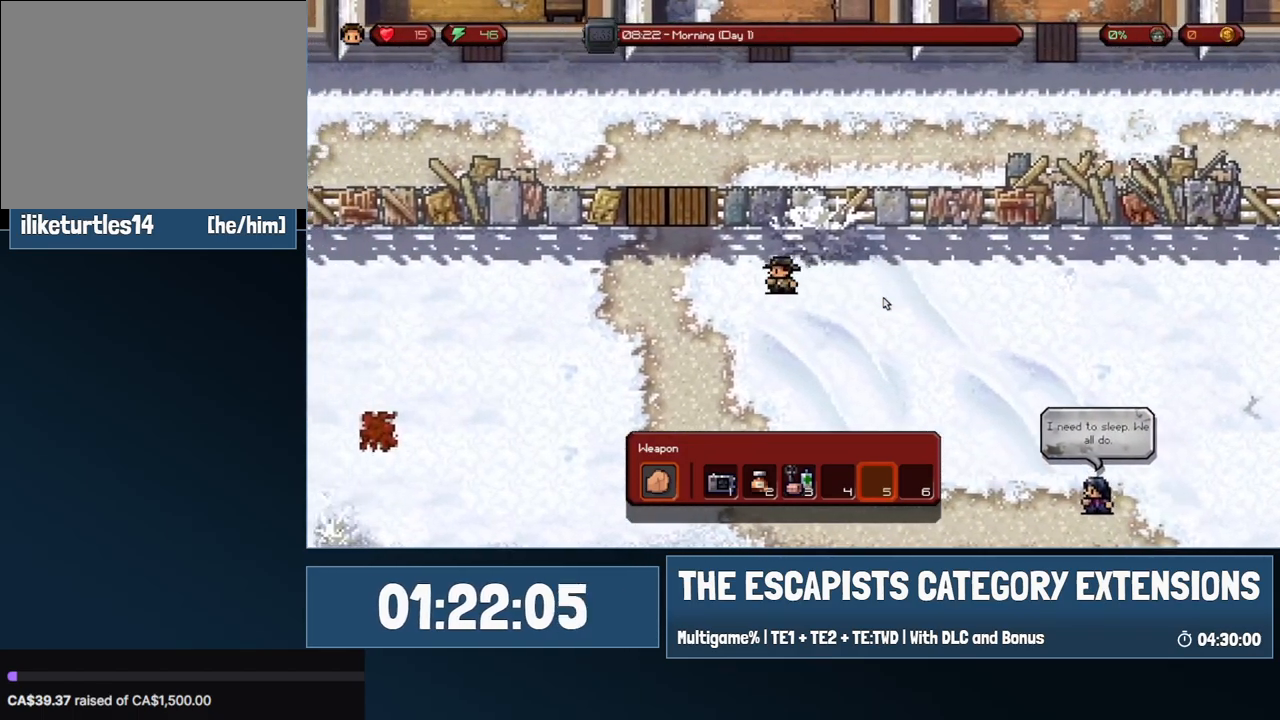
{"keys": ["a", "d", "w"], "mouse": [], "events": [[17, "w", "down"], [483, "d", "down"]]}
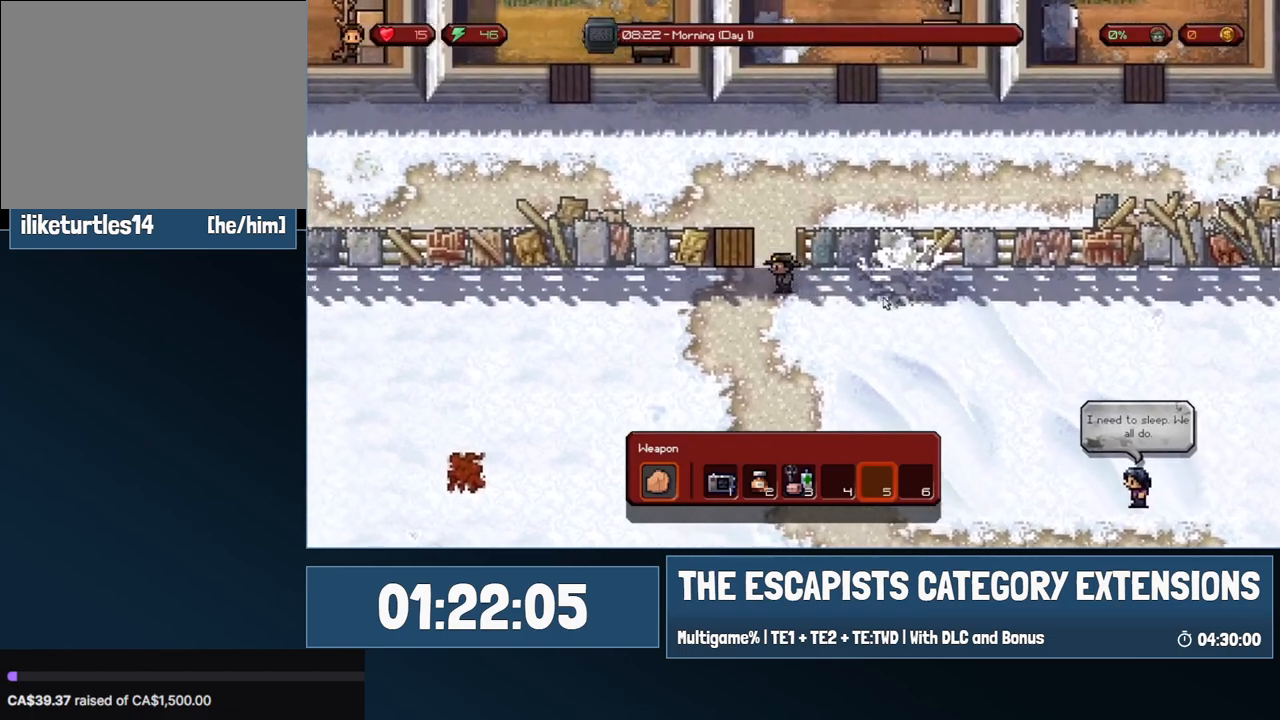
{"keys": ["d", "w"], "mouse": [], "events": [[17, "a", "up"]]}
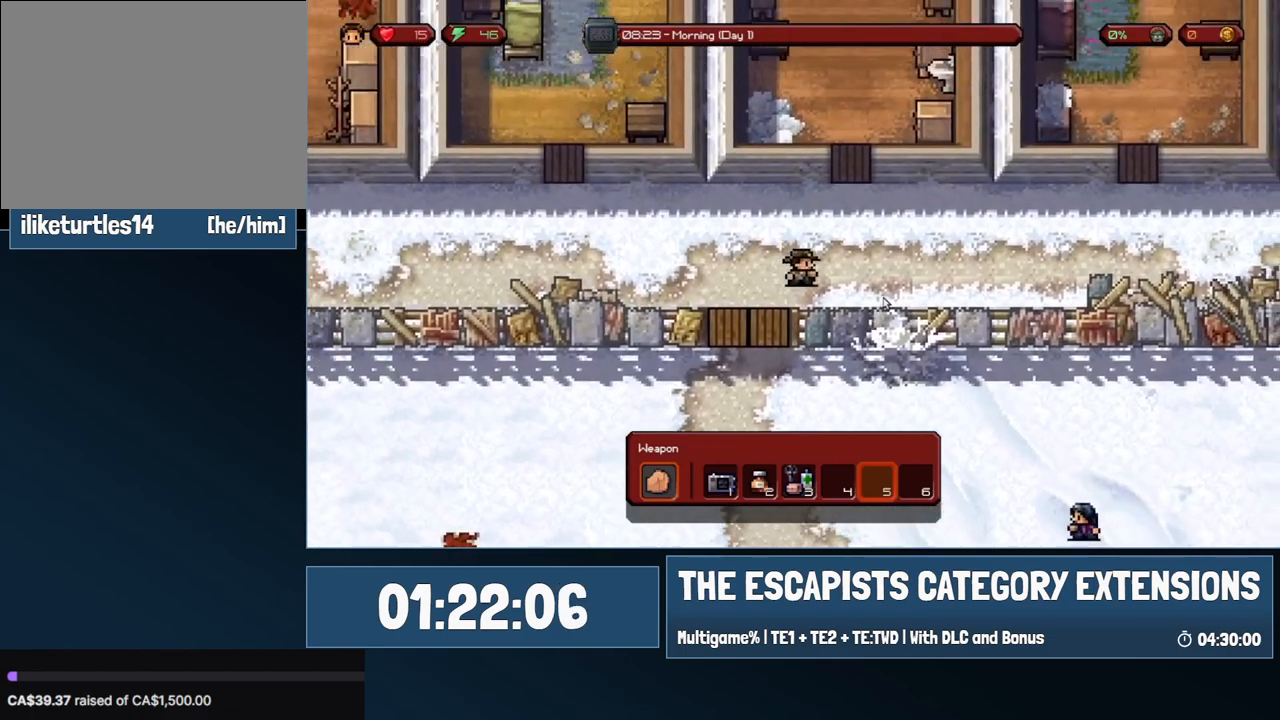
{"keys": ["d"], "mouse": [], "events": [[183, "w", "up"]]}
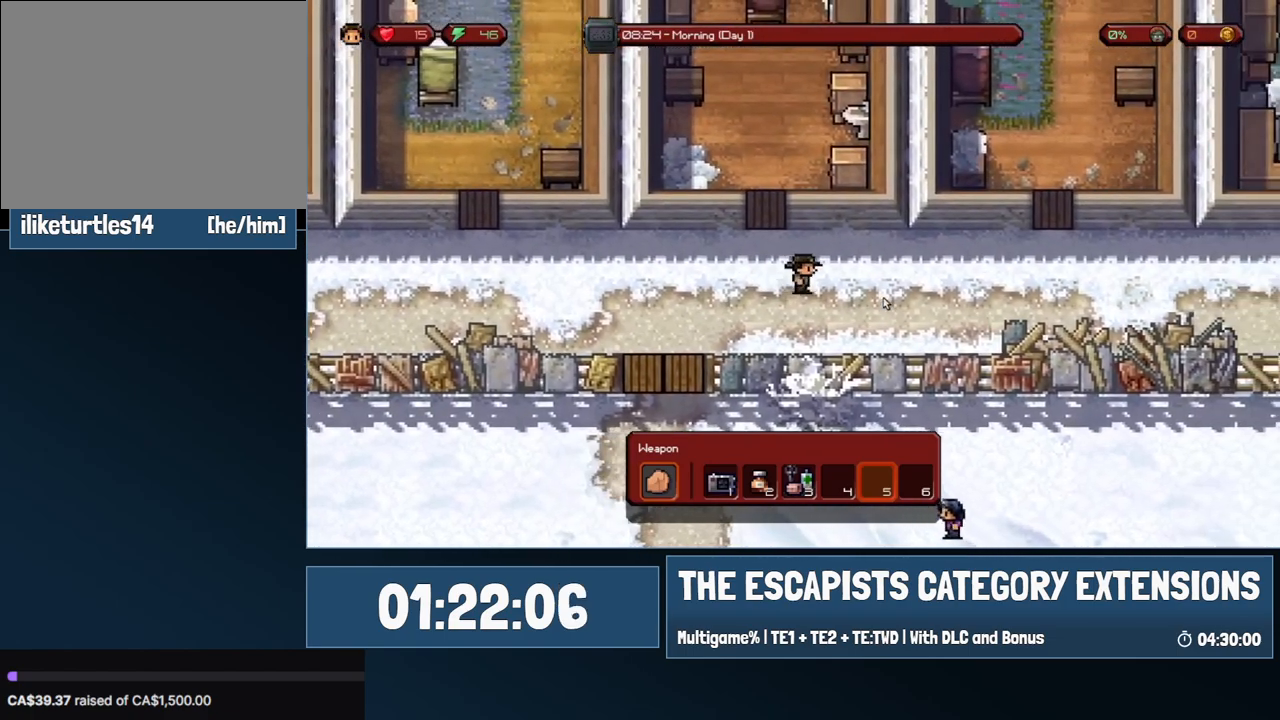
{"keys": ["d"], "mouse": [], "events": []}
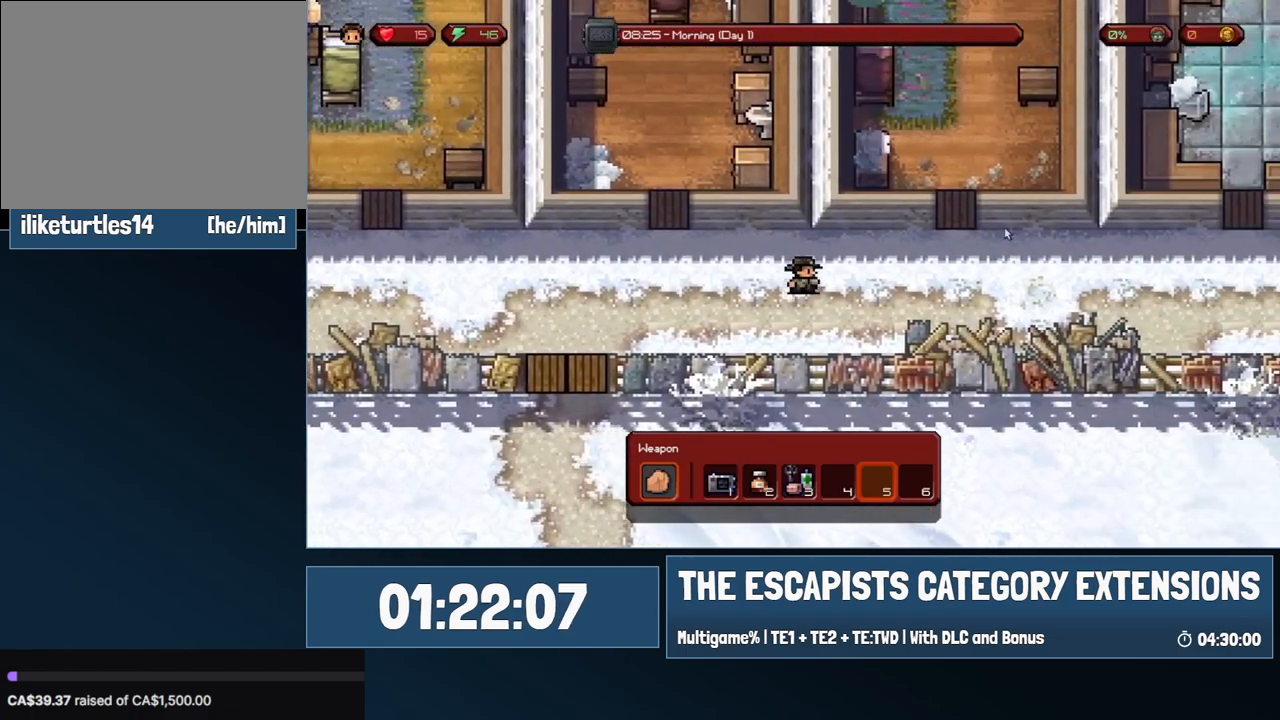
{"keys": ["d", "w"], "mouse": [], "events": [[450, "w", "down"]]}
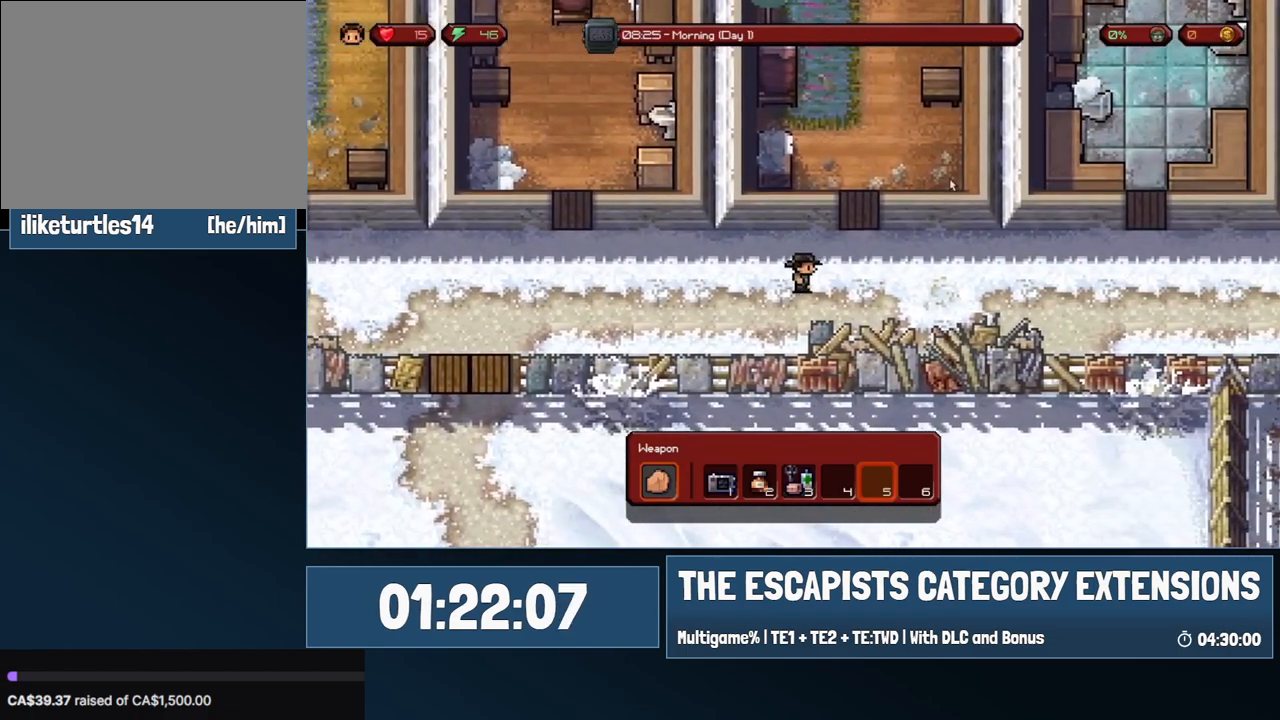
{"keys": ["w"], "mouse": [], "events": [[367, "d", "up"]]}